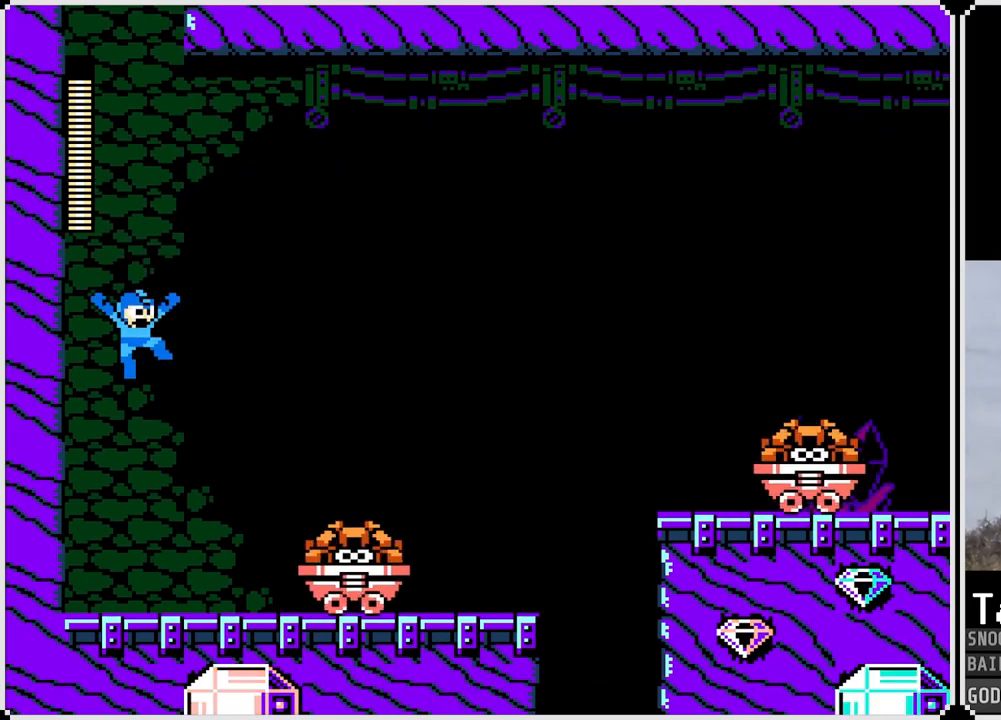
Gameplay with a controller (PlayStation layout); each line is a JSON object with the inputs held at the frame after it. "events" lists button and stick changes between this image and that frame as [ms after this image, input, new state], when the widget could be followed in between.
{"buttons": [], "left_stick": "center", "right_stick": "center", "events": [[167, "SQUARE", "down"], [234, "SQUARE", "up"], [301, "SQUARE", "down"], [351, "SQUARE", "up"], [418, "SQUARE", "down"], [501, "SQUARE", "up"]]}
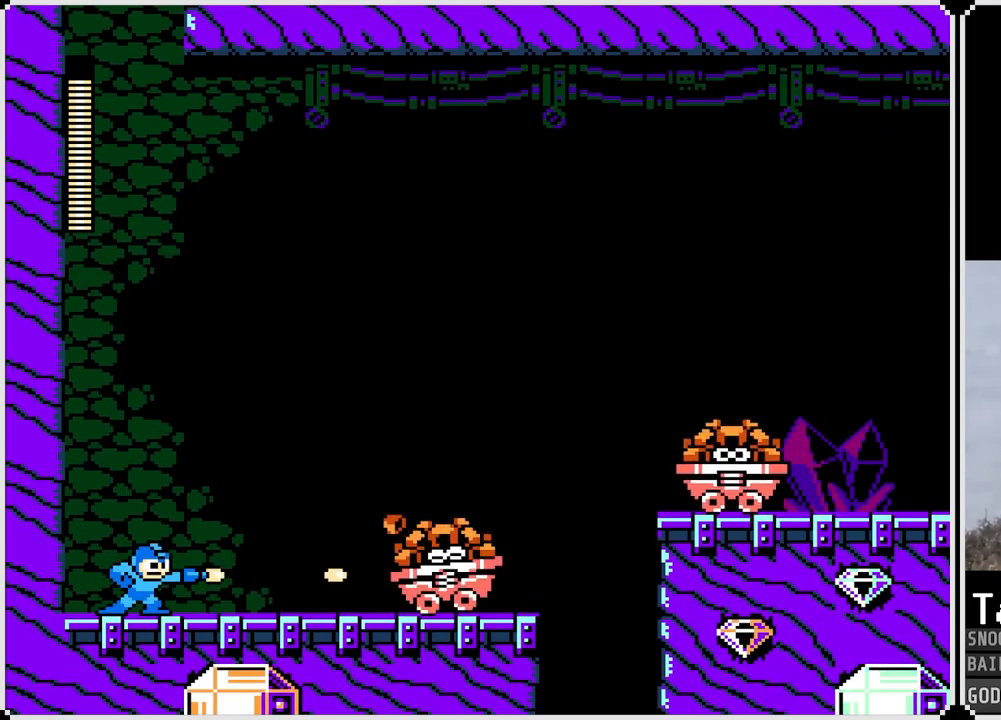
{"buttons": ["CROSS"], "left_stick": "center", "right_stick": "center", "events": [[50, "SQUARE", "down"], [117, "SQUARE", "up"], [200, "SQUARE", "down"], [250, "SQUARE", "up"], [317, "SQUARE", "down"], [350, "SQUARE", "up"], [450, "CROSS", "down"], [467, "SQUARE", "down"], [500, "SQUARE", "up"]]}
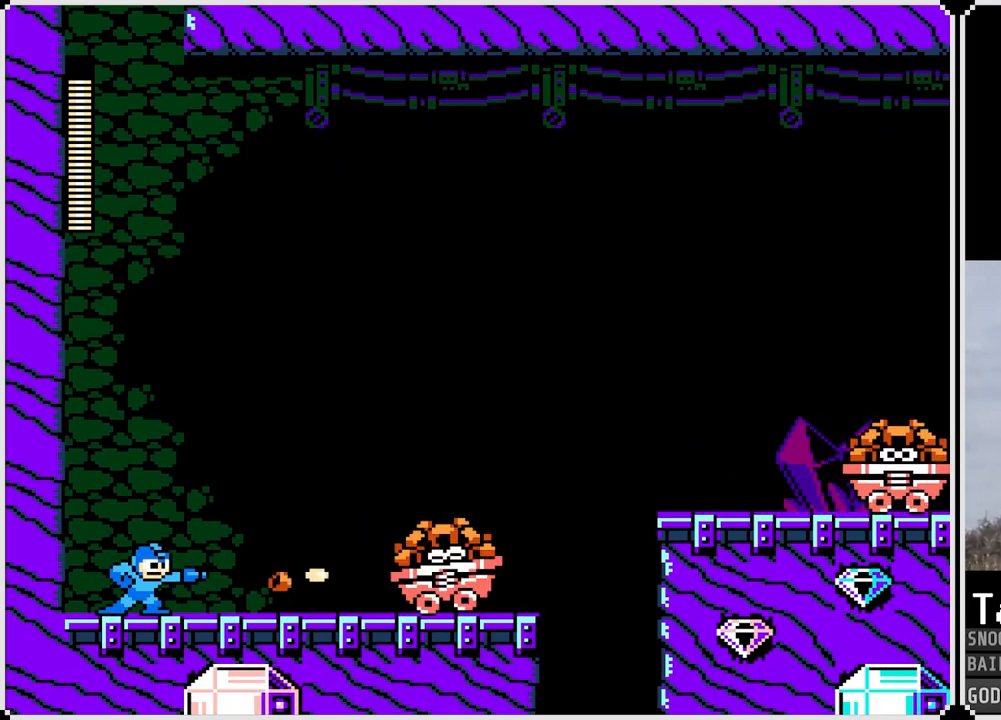
{"buttons": [], "left_stick": "center", "right_stick": "center", "events": [[67, "SQUARE", "down"], [201, "DPAD_RIGHT", "down"], [351, "SQUARE", "up"], [368, "CROSS", "up"], [418, "SQUARE", "down"], [468, "DPAD_RIGHT", "up"], [501, "SQUARE", "up"]]}
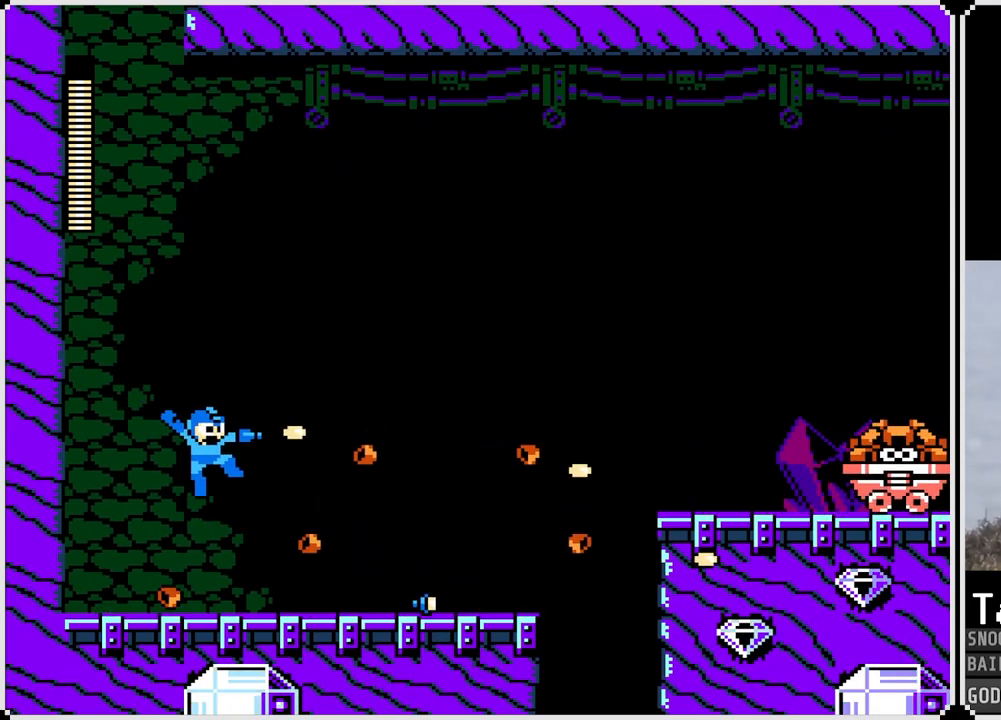
{"buttons": ["DPAD_RIGHT"], "left_stick": "center", "right_stick": "center", "events": [[217, "CROSS", "down"], [217, "DPAD_LEFT", "down"], [350, "DPAD_LEFT", "up"], [367, "DPAD_RIGHT", "down"], [400, "SQUARE", "down"], [450, "CROSS", "up"], [484, "SQUARE", "up"]]}
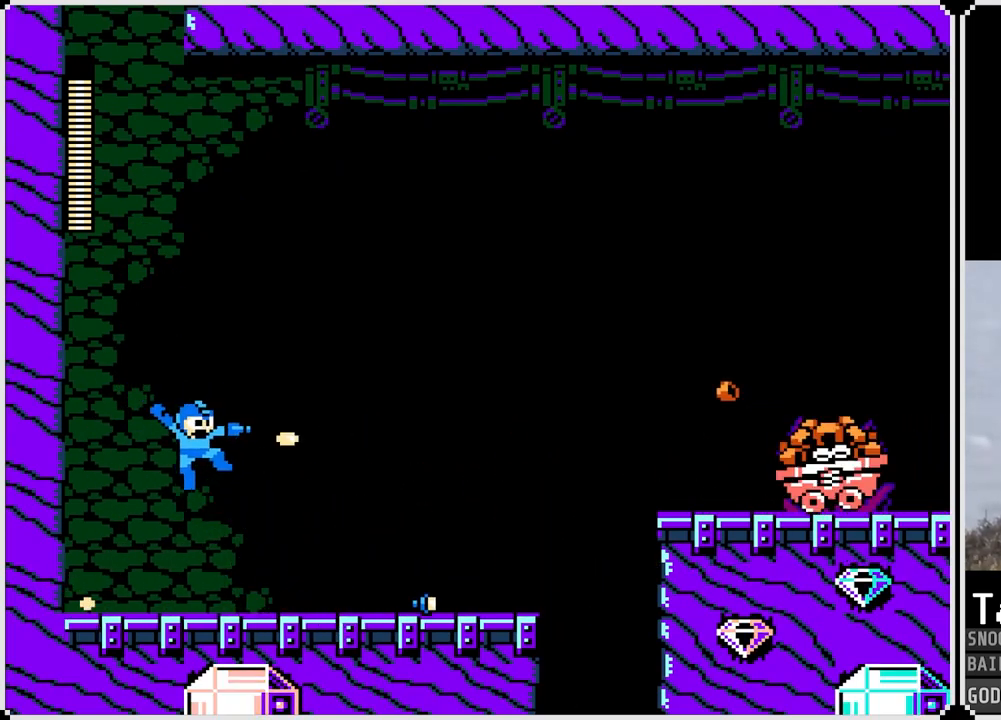
{"buttons": ["CROSS", "SQUARE"], "left_stick": "center", "right_stick": "center", "events": [[51, "CROSS", "down"], [51, "SQUARE", "down"], [84, "CROSS", "up"], [101, "DPAD_RIGHT", "up"], [251, "SQUARE", "up"], [351, "CROSS", "down"], [434, "SQUARE", "down"]]}
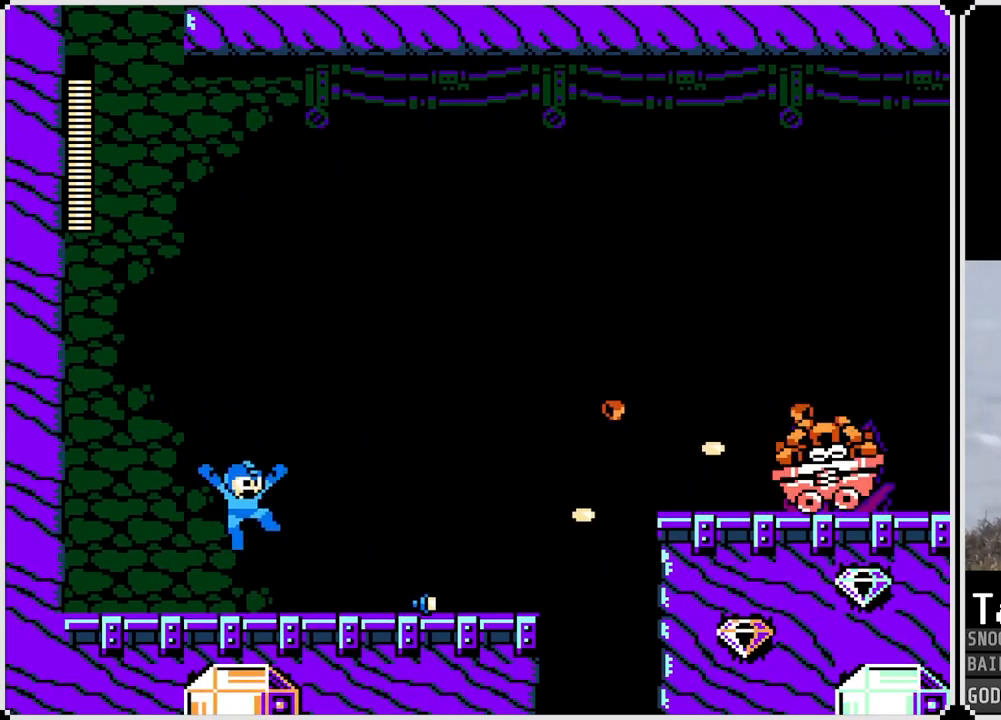
{"buttons": ["CROSS", "DPAD_RIGHT"], "left_stick": "center", "right_stick": "center", "events": [[50, "CROSS", "up"], [67, "SQUARE", "up"], [117, "SQUARE", "down"], [184, "SQUARE", "up"], [234, "SQUARE", "down"], [334, "SQUARE", "up"], [450, "CROSS", "down"], [500, "DPAD_RIGHT", "down"]]}
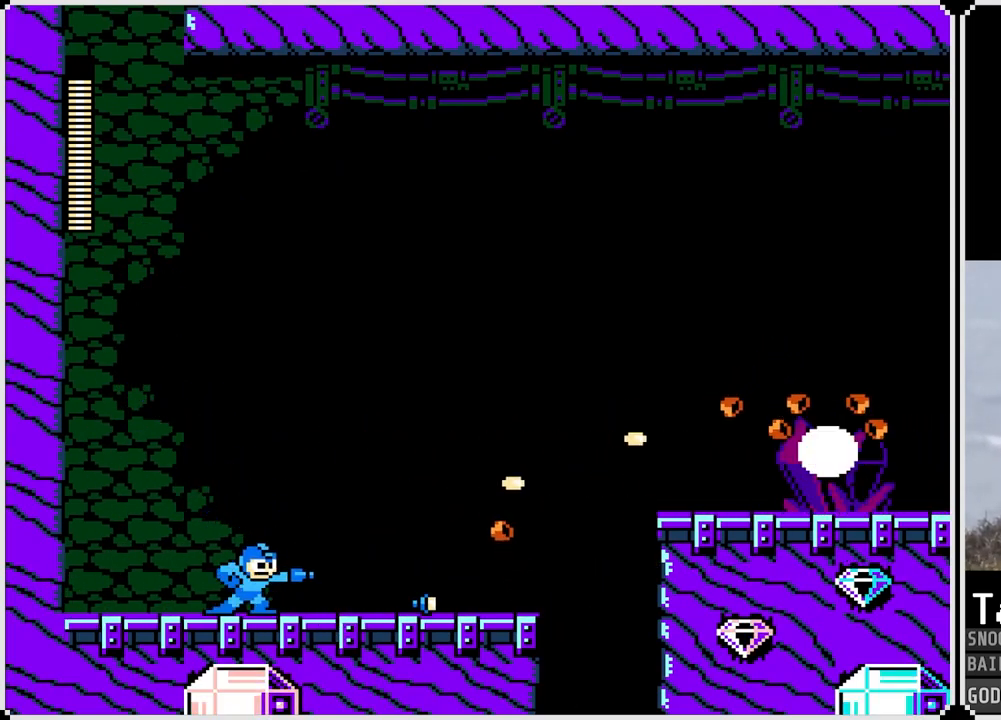
{"buttons": ["DPAD_LEFT"], "left_stick": "center", "right_stick": "center", "events": [[67, "SQUARE", "down"], [134, "CROSS", "up"], [134, "SQUARE", "up"], [217, "CROSS", "down"], [217, "SQUARE", "down"], [234, "CROSS", "up"], [251, "DPAD_RIGHT", "up"], [301, "SQUARE", "up"], [351, "DPAD_LEFT", "down"]]}
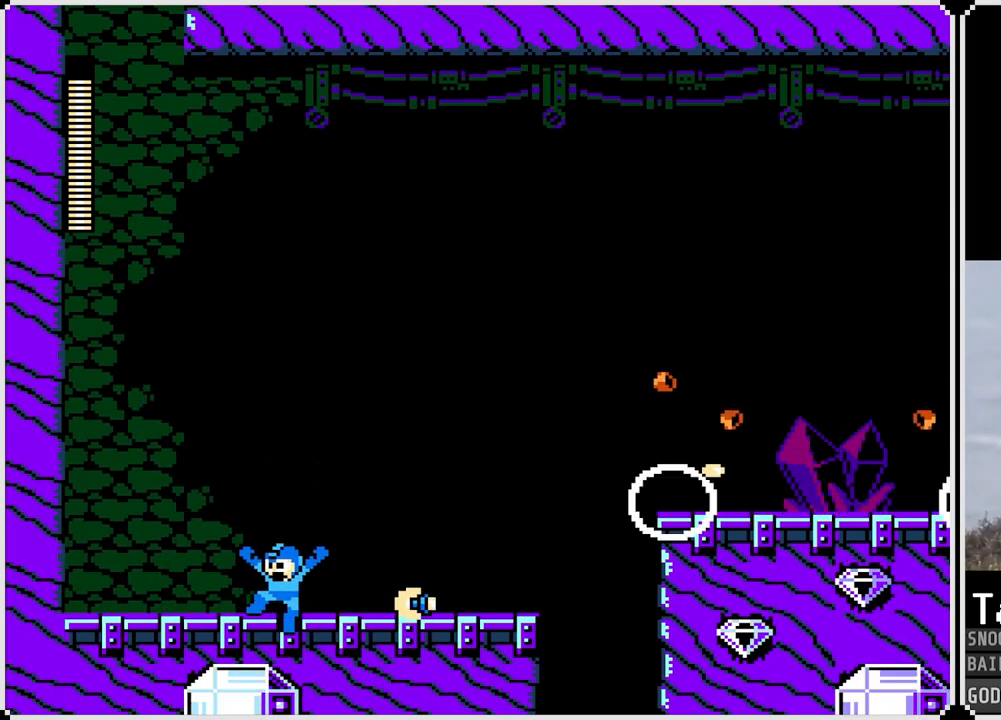
{"buttons": ["DPAD_RIGHT"], "left_stick": "center", "right_stick": "center", "events": [[17, "CROSS", "down"], [50, "DPAD_LEFT", "up"], [67, "DPAD_RIGHT", "down"], [200, "CROSS", "up"]]}
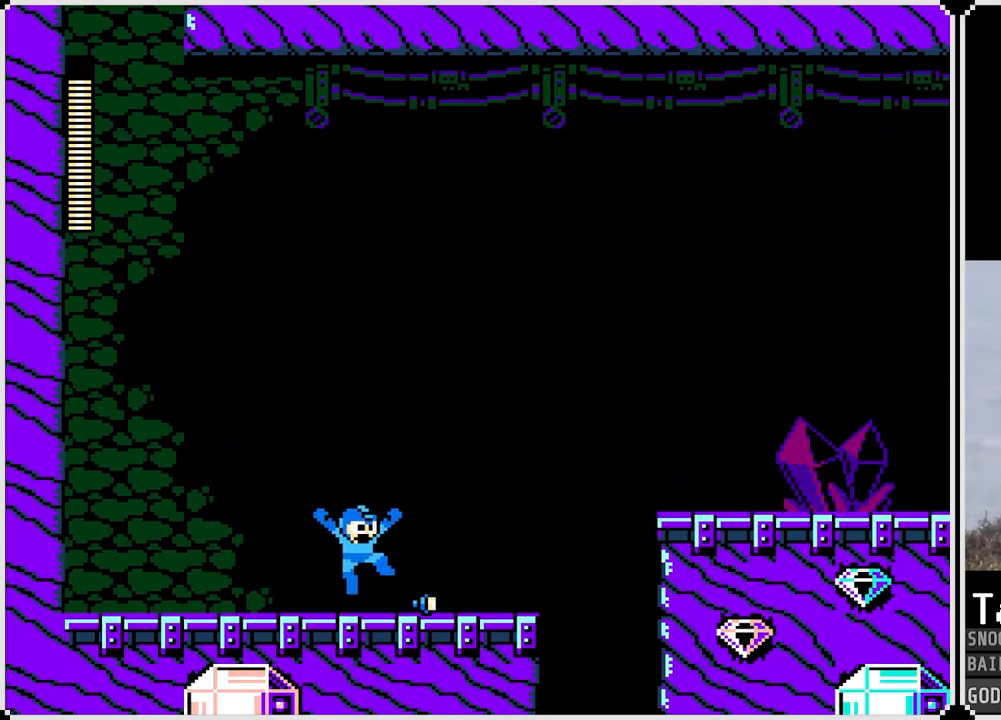
{"buttons": ["CROSS", "DPAD_RIGHT"], "left_stick": "center", "right_stick": "center", "events": [[468, "CROSS", "down"]]}
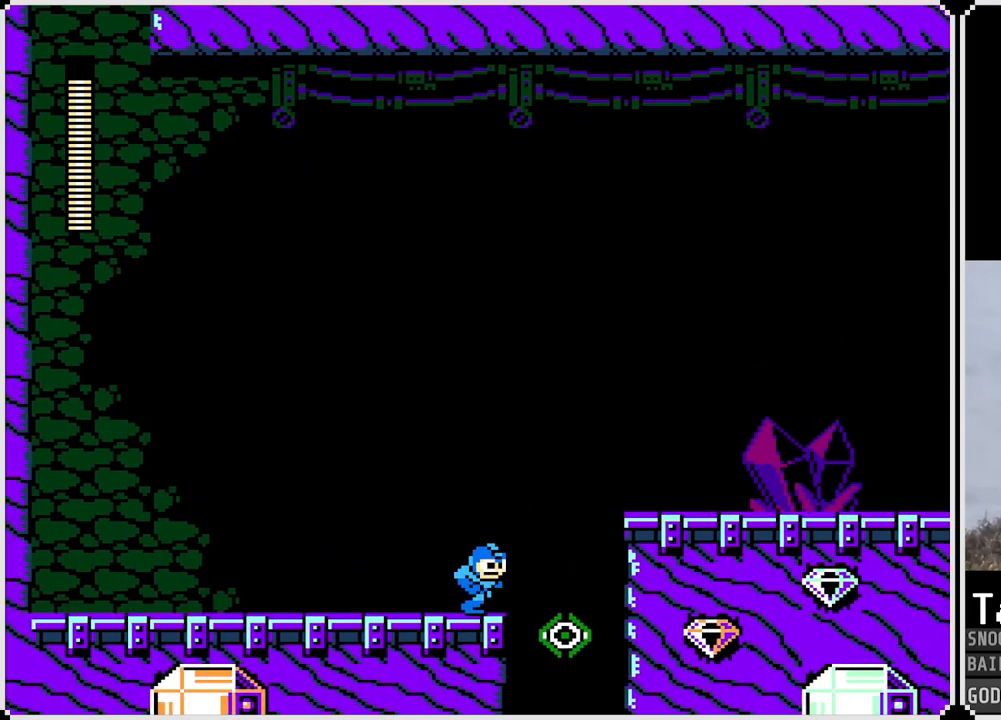
{"buttons": [], "left_stick": "center", "right_stick": "center", "events": [[33, "DPAD_RIGHT", "up"], [67, "DPAD_LEFT", "down"], [183, "CROSS", "up"], [267, "SQUARE", "down"], [317, "DPAD_LEFT", "up"], [334, "DPAD_RIGHT", "down"], [367, "SQUARE", "up"], [434, "DPAD_RIGHT", "up"]]}
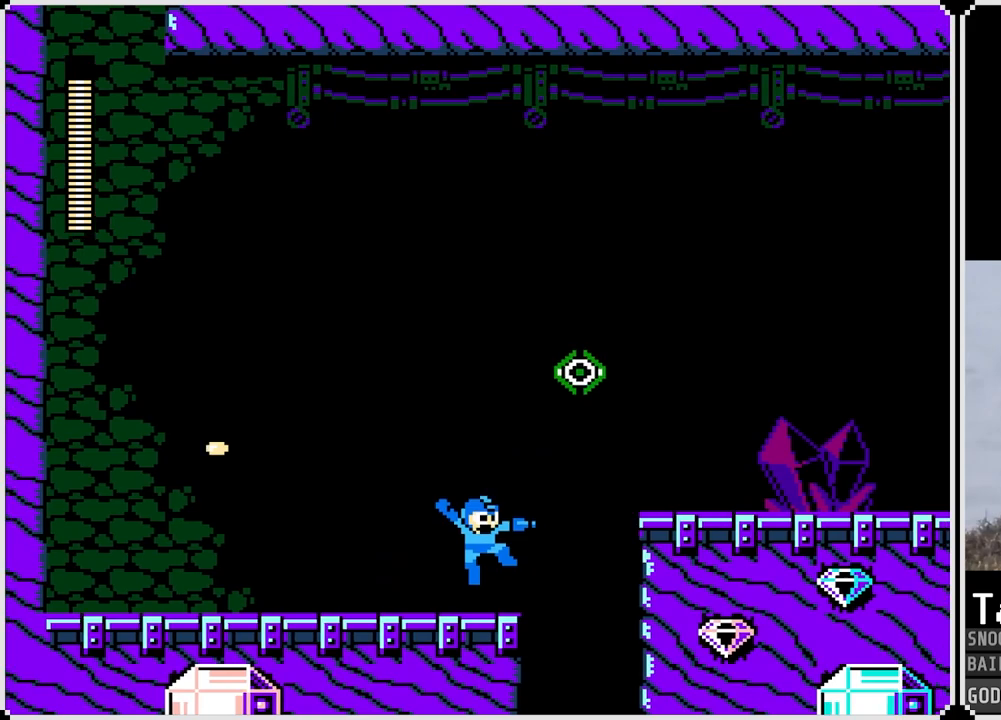
{"buttons": [], "left_stick": "center", "right_stick": "center", "events": [[67, "DPAD_RIGHT", "down"], [151, "DPAD_RIGHT", "up"]]}
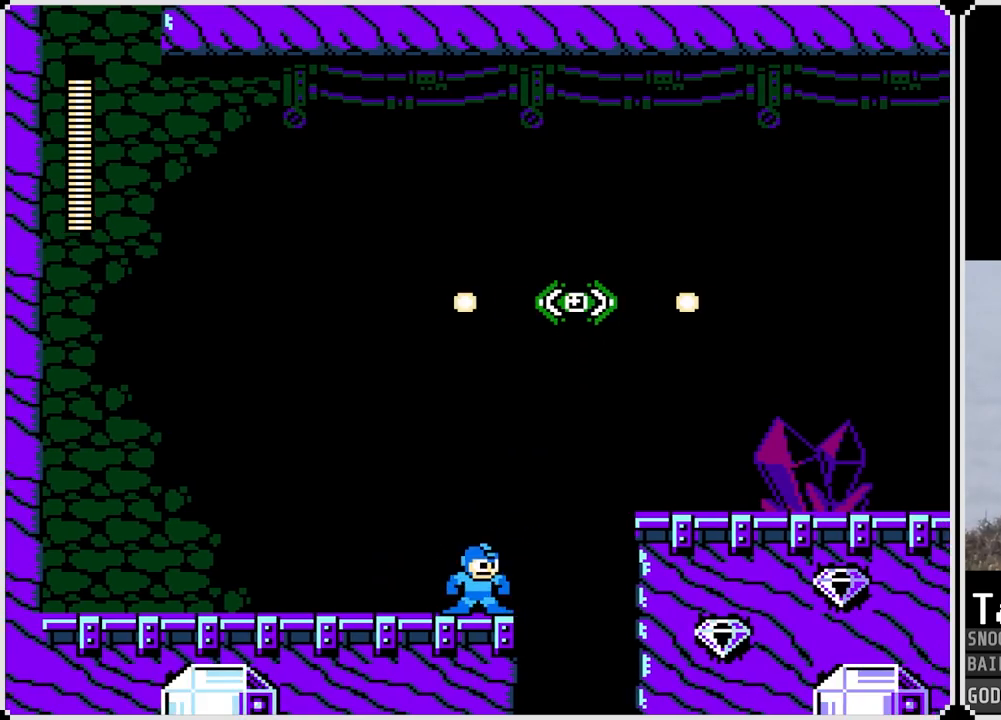
{"buttons": [], "left_stick": "center", "right_stick": "center", "events": [[250, "CROSS", "down"], [434, "SQUARE", "down"], [484, "CROSS", "up"], [500, "SQUARE", "up"]]}
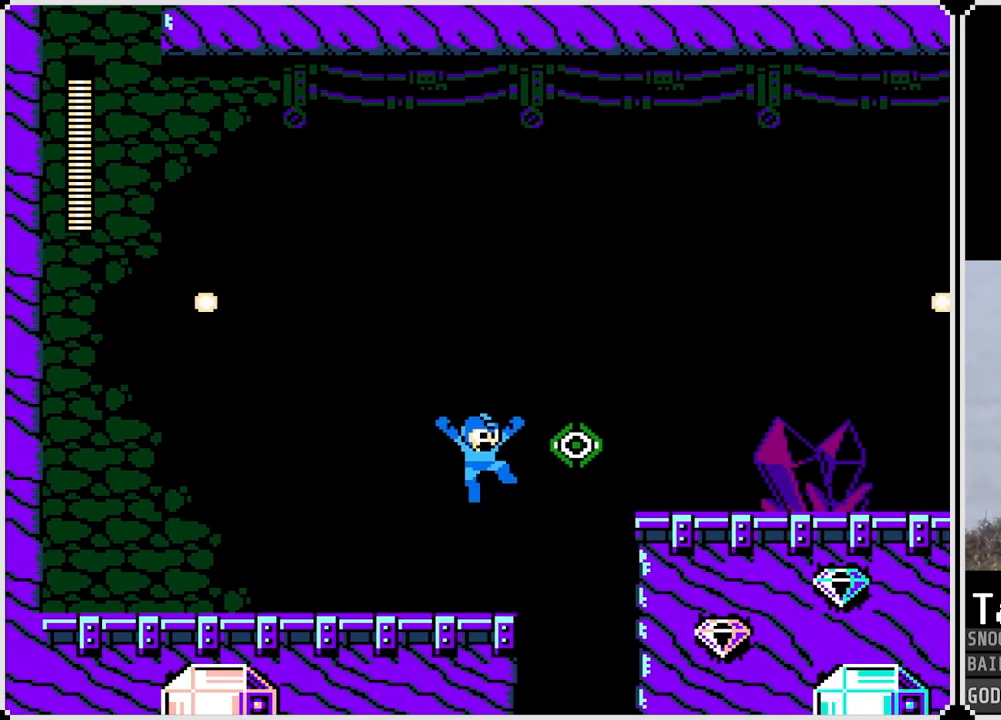
{"buttons": ["CROSS", "DPAD_RIGHT"], "left_stick": "center", "right_stick": "center", "events": [[84, "SQUARE", "down"], [151, "SQUARE", "up"], [301, "DPAD_RIGHT", "down"], [418, "CROSS", "down"]]}
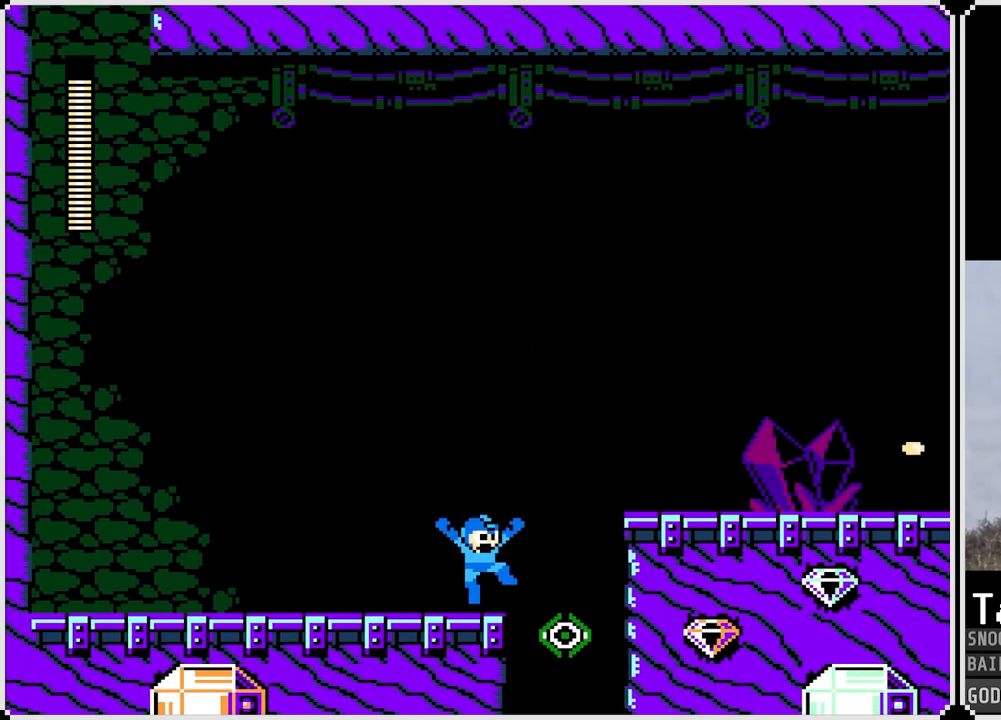
{"buttons": ["DPAD_RIGHT"], "left_stick": "center", "right_stick": "center", "events": [[133, "DPAD_LEFT", "down"], [133, "DPAD_RIGHT", "up"], [200, "SQUARE", "down"], [217, "SQUARE", "up"], [267, "CROSS", "up"], [484, "DPAD_LEFT", "up"], [500, "DPAD_RIGHT", "down"]]}
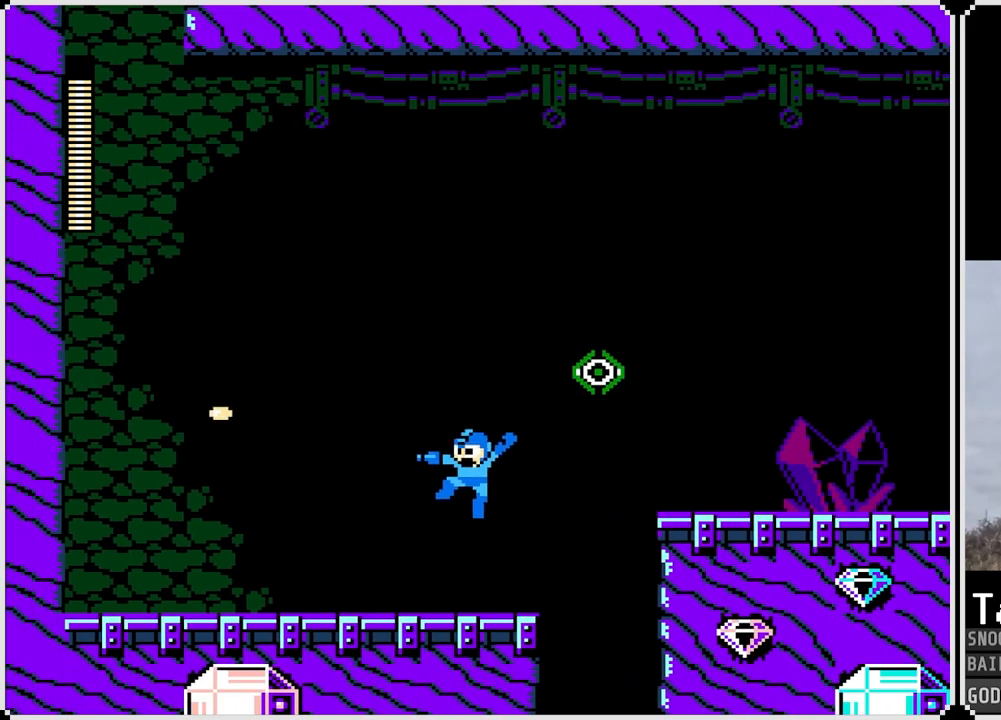
{"buttons": [], "left_stick": "center", "right_stick": "center", "events": [[134, "DPAD_RIGHT", "up"]]}
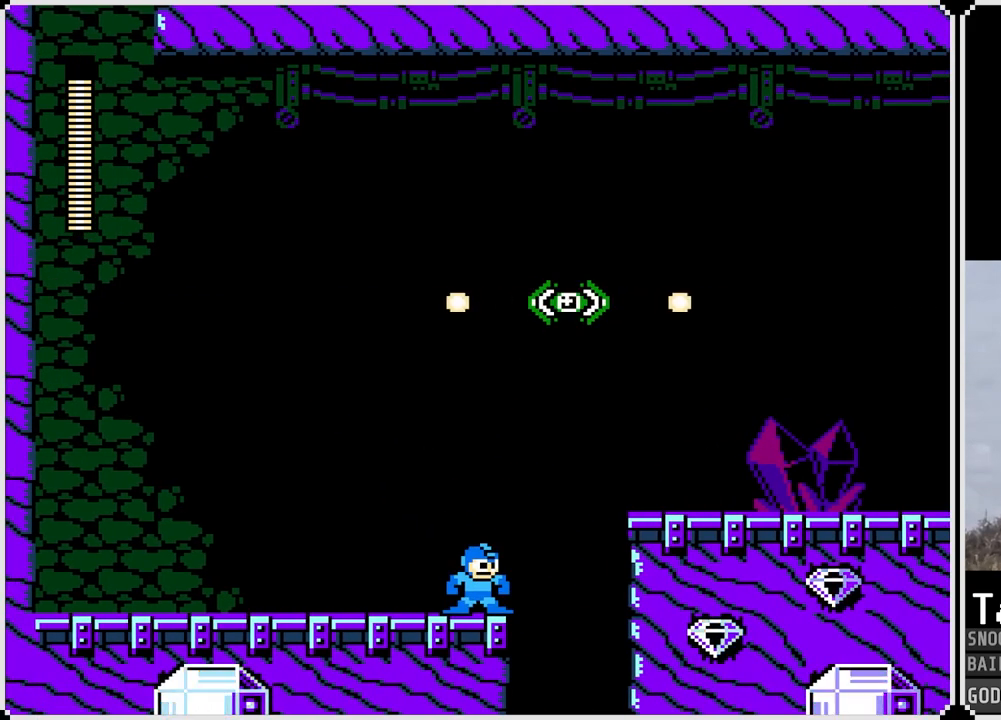
{"buttons": [], "left_stick": "center", "right_stick": "center", "events": [[200, "CROSS", "down"], [384, "SQUARE", "down"], [417, "CROSS", "up"], [450, "SQUARE", "up"]]}
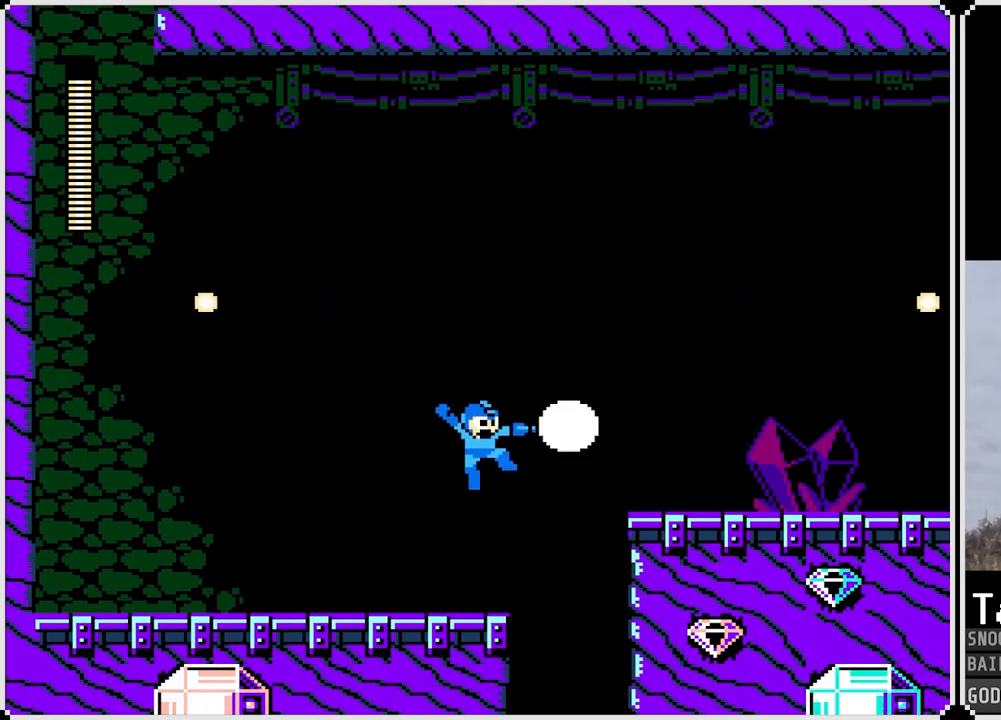
{"buttons": ["CROSS", "DPAD_RIGHT"], "left_stick": "center", "right_stick": "center", "events": [[217, "DPAD_RIGHT", "down"], [317, "CROSS", "down"]]}
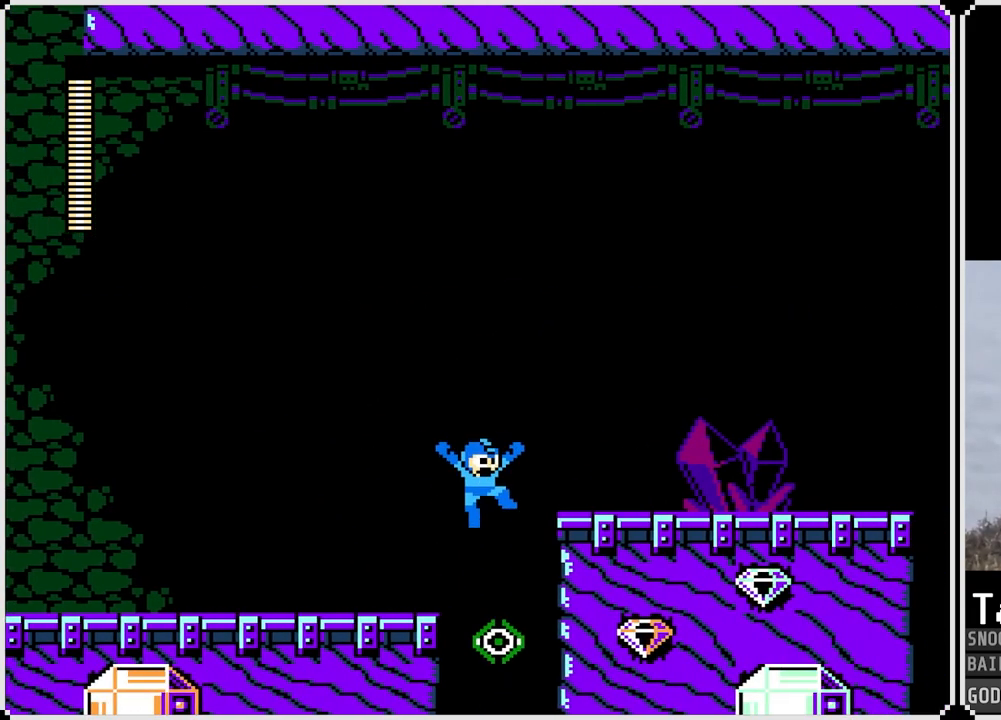
{"buttons": ["DPAD_RIGHT"], "left_stick": "center", "right_stick": "center", "events": [[267, "CROSS", "up"]]}
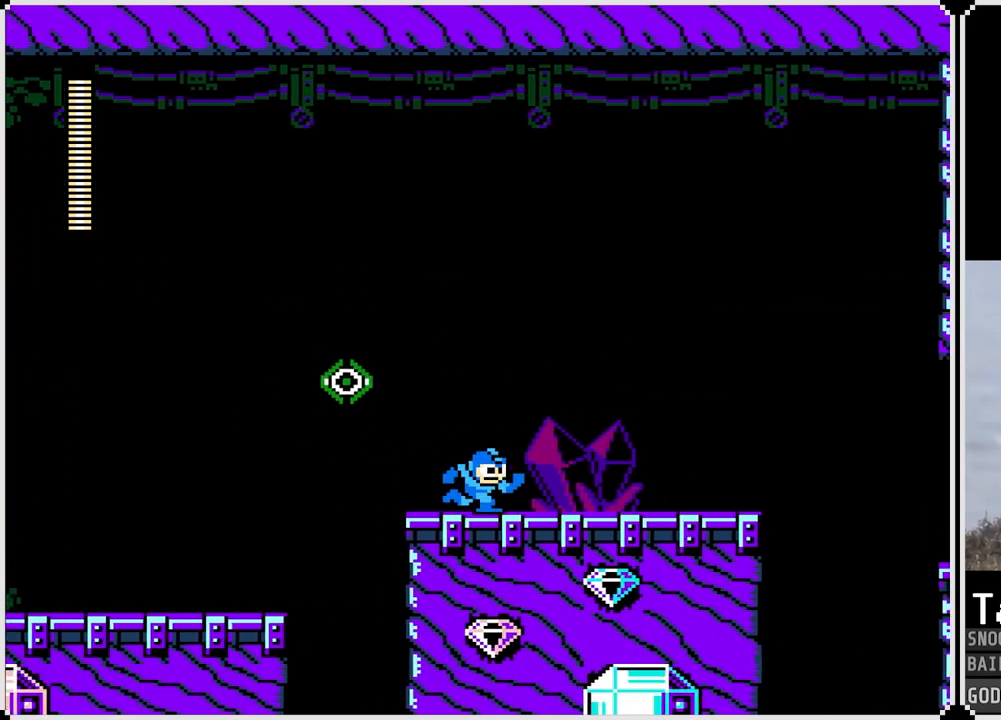
{"buttons": ["DPAD_RIGHT"], "left_stick": "center", "right_stick": "center", "events": [[17, "CROSS", "down"], [134, "CROSS", "up"]]}
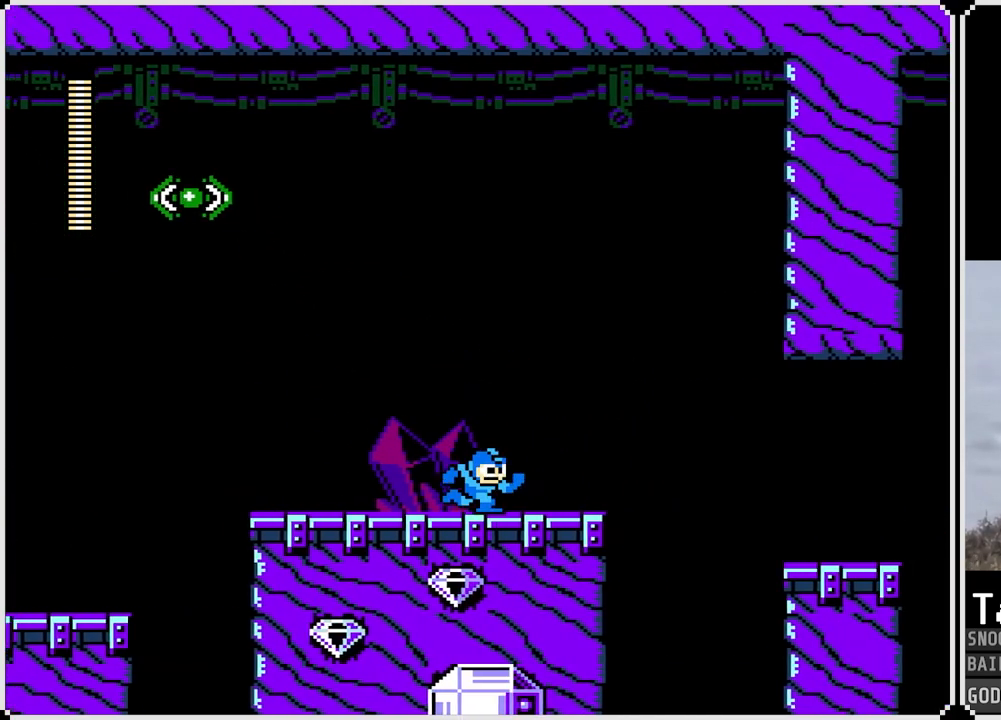
{"buttons": [], "left_stick": "center", "right_stick": "center", "events": [[267, "DPAD_RIGHT", "up"]]}
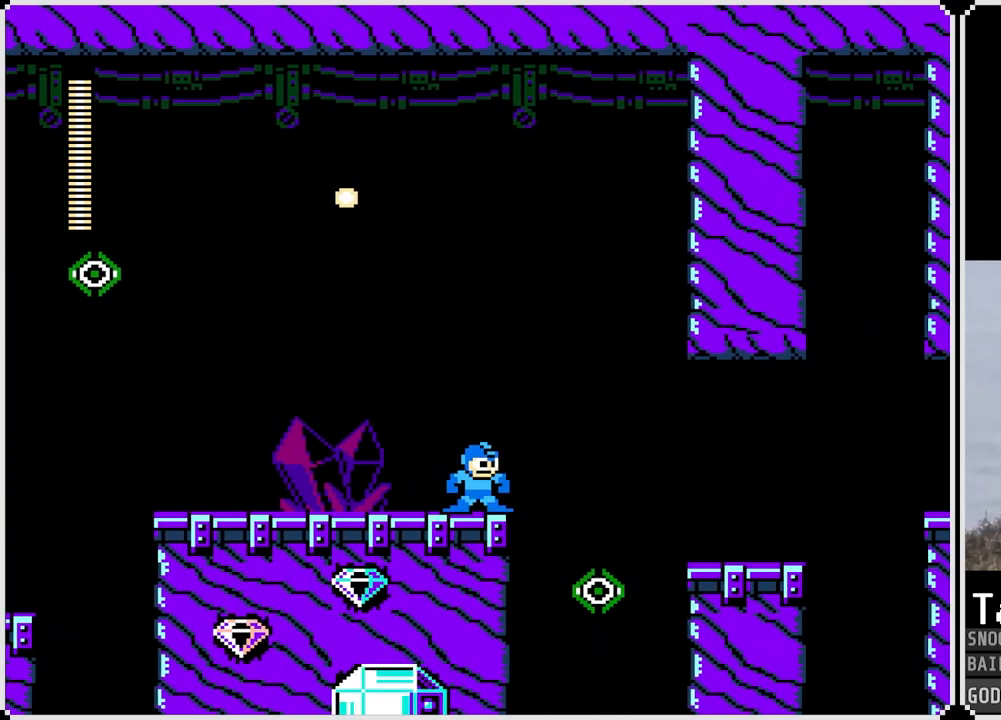
{"buttons": ["CROSS", "DPAD_RIGHT"], "left_stick": "center", "right_stick": "center", "events": [[167, "SQUARE", "down"], [267, "SQUARE", "up"], [351, "DPAD_RIGHT", "down"], [484, "CROSS", "down"]]}
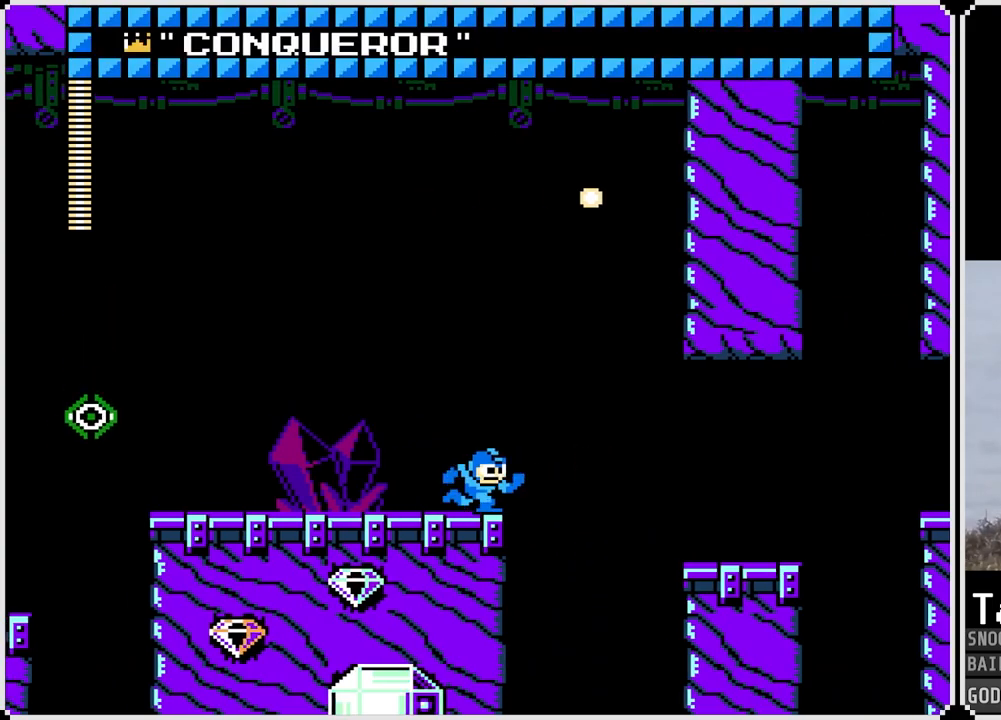
{"buttons": ["DPAD_RIGHT"], "left_stick": "center", "right_stick": "center", "events": [[350, "CROSS", "up"]]}
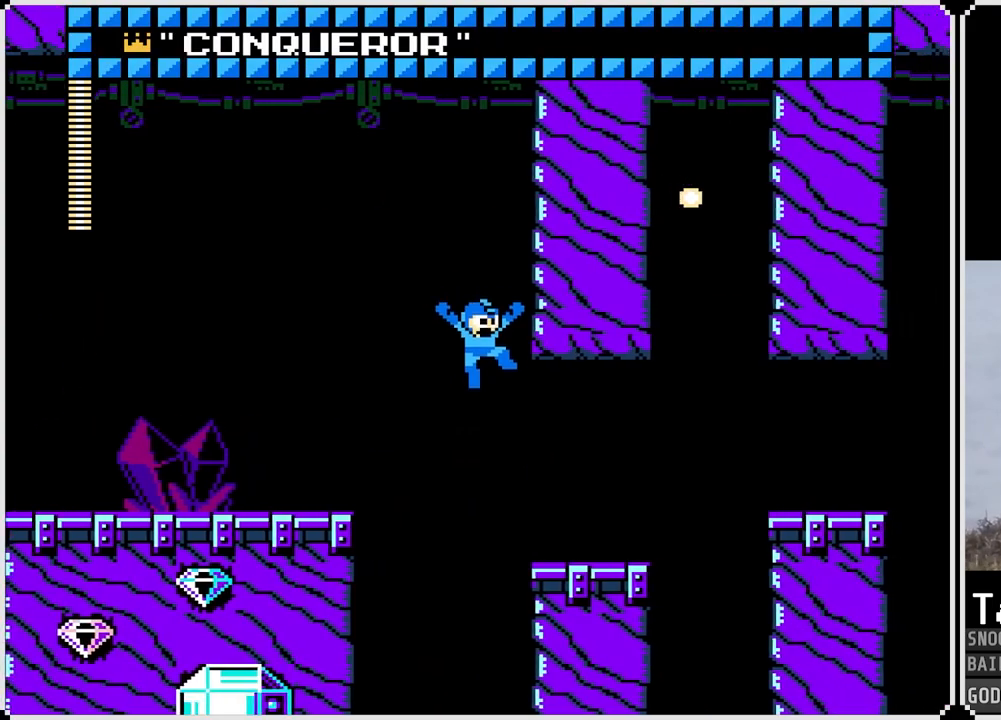
{"buttons": [], "left_stick": "center", "right_stick": "center", "events": [[468, "DPAD_RIGHT", "up"]]}
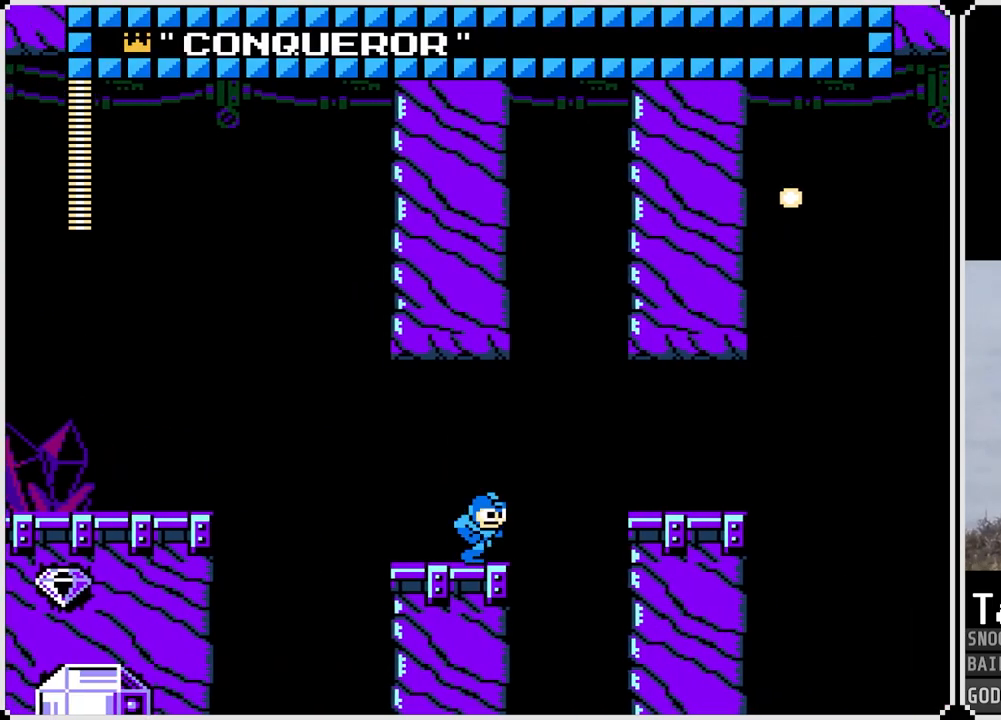
{"buttons": ["DPAD_RIGHT"], "left_stick": "center", "right_stick": "center", "events": [[417, "DPAD_RIGHT", "down"]]}
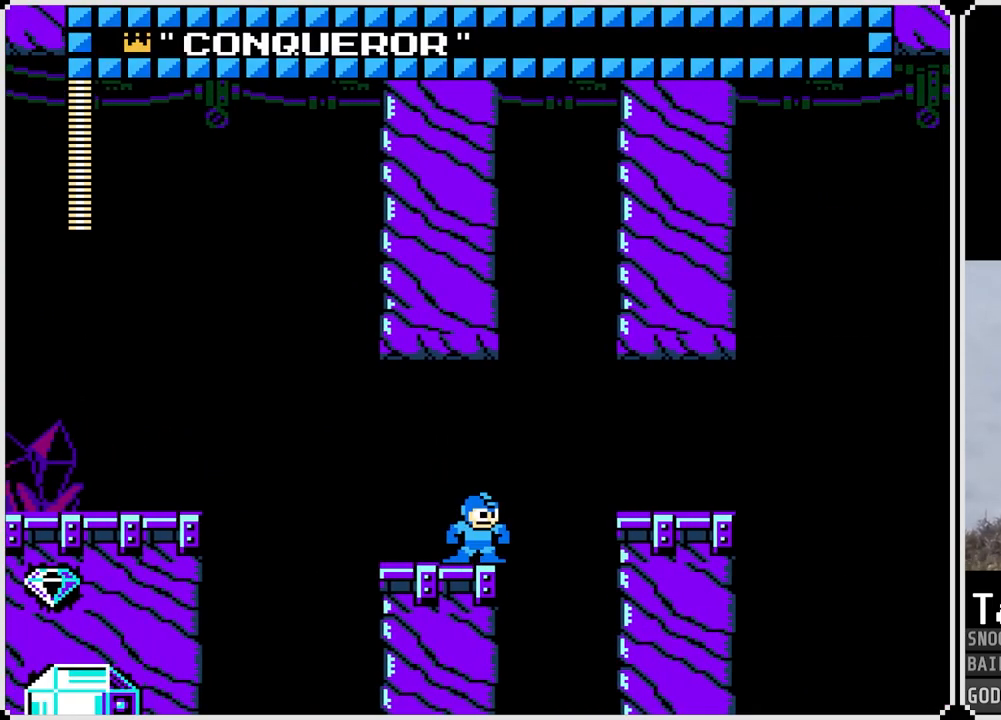
{"buttons": ["DPAD_RIGHT"], "left_stick": "center", "right_stick": "center", "events": [[17, "CROSS", "down"], [284, "CROSS", "up"]]}
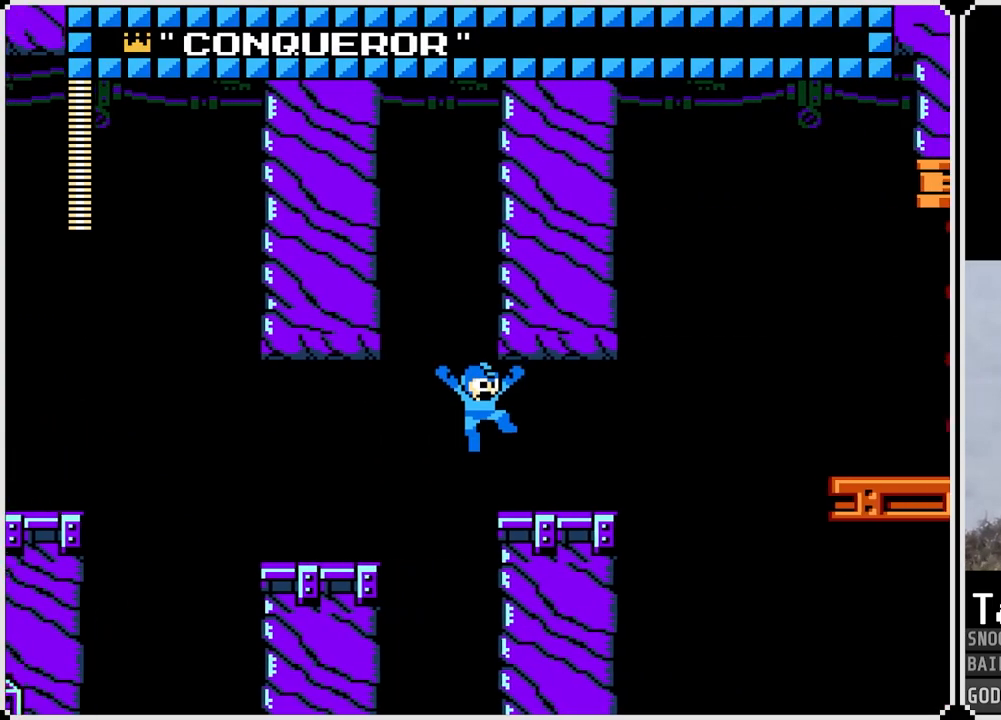
{"buttons": [], "left_stick": "center", "right_stick": "center", "events": [[234, "DPAD_RIGHT", "up"]]}
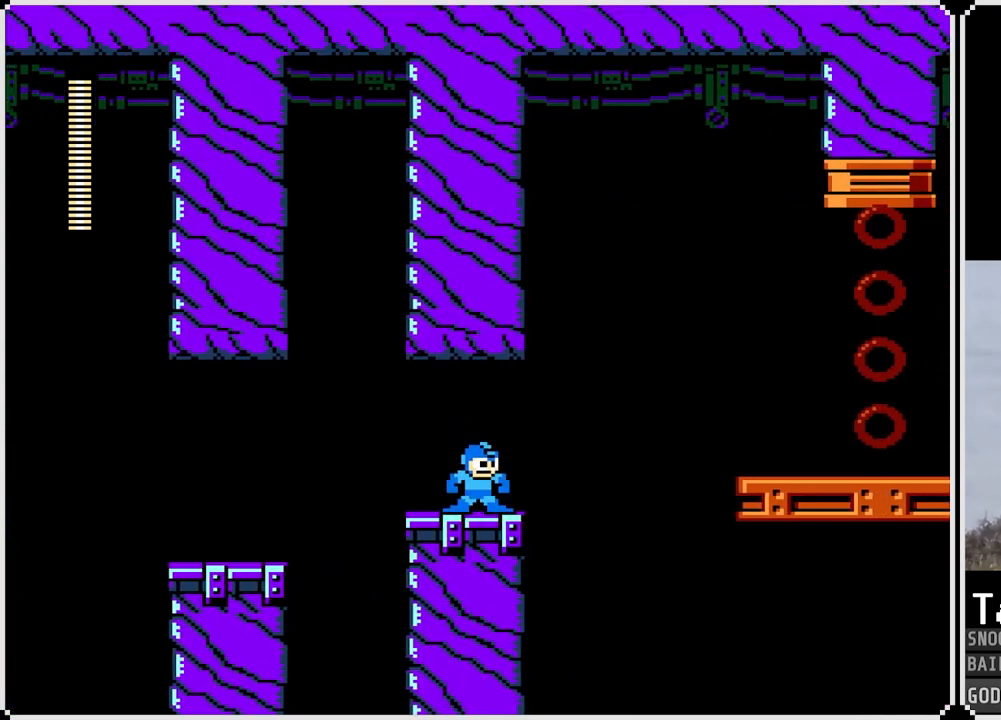
{"buttons": ["CROSS", "DPAD_RIGHT"], "left_stick": "center", "right_stick": "center", "events": [[117, "DPAD_RIGHT", "down"], [434, "CROSS", "down"]]}
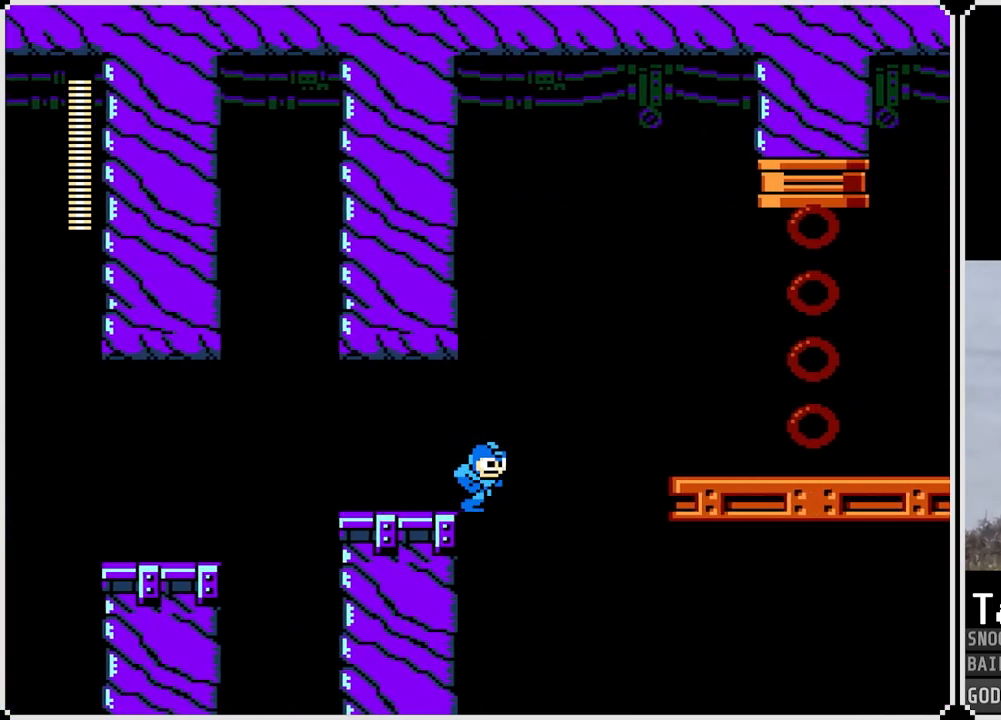
{"buttons": ["DPAD_RIGHT"], "left_stick": "center", "right_stick": "center", "events": [[200, "CROSS", "up"]]}
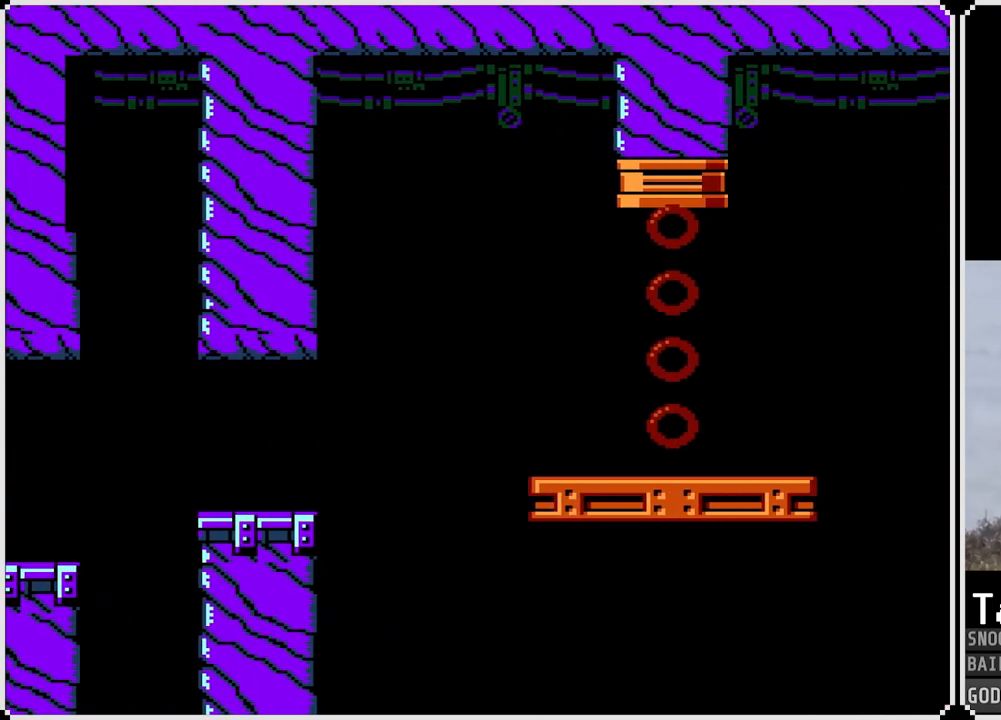
{"buttons": [], "left_stick": "center", "right_stick": "center", "events": [[101, "DPAD_RIGHT", "up"]]}